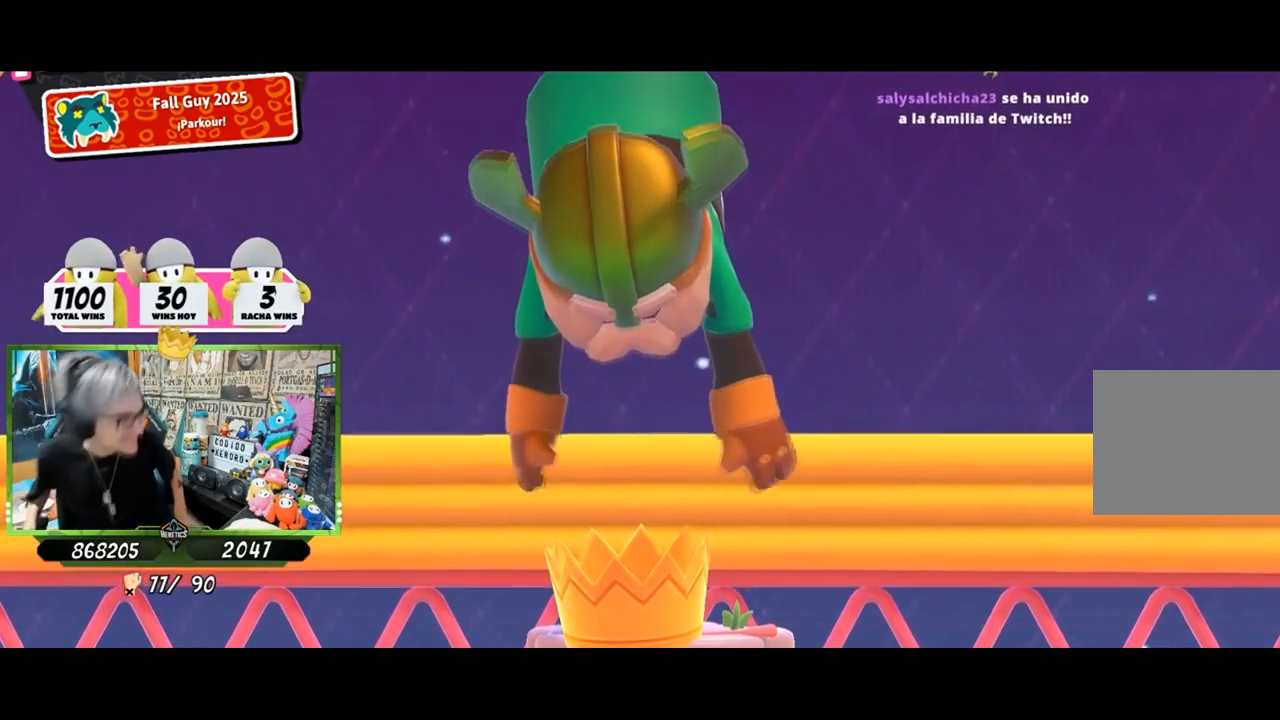
Gameplay with a controller (PlayStation layout); each line is a JSON object with the inputs held at the frame after it. "events" lists button and stick changes between this image and that frame as [ms after this image, input, new state], when the widget could be followed in between.
{"buttons": [], "left_stick": "down-left", "right_stick": "center", "events": [[467, "left_stick", "down-left"]]}
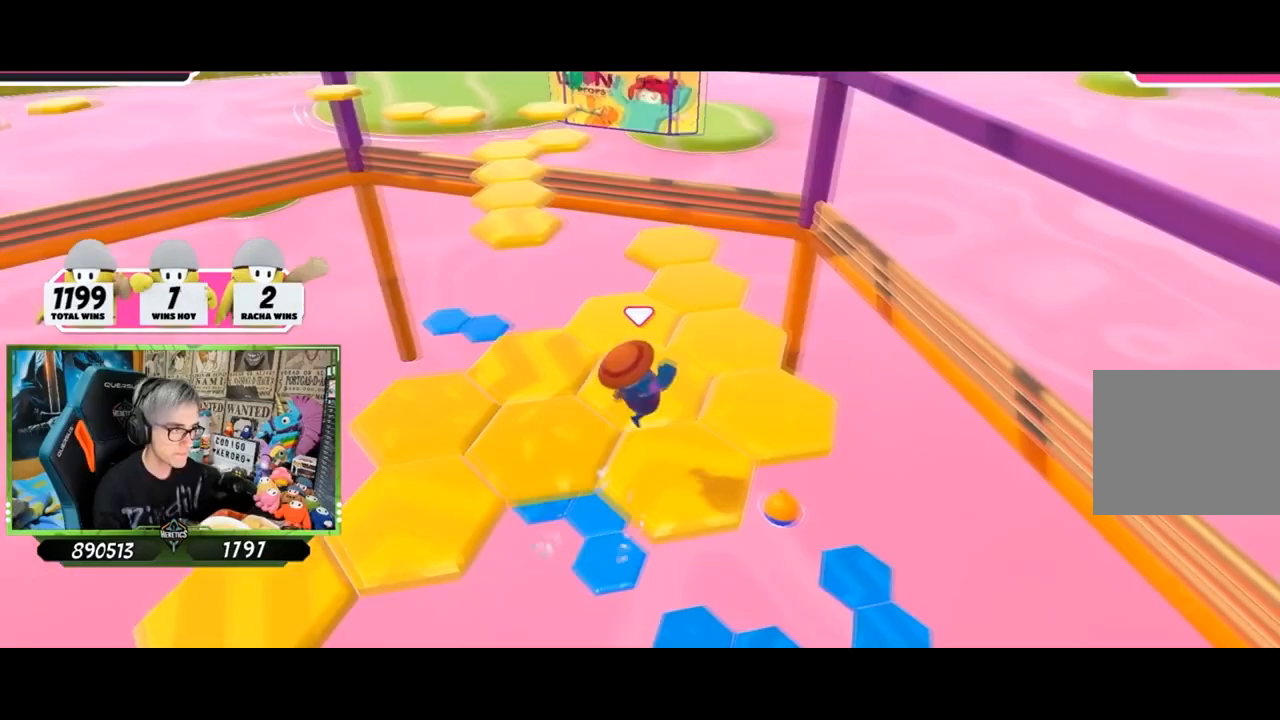
{"buttons": [], "left_stick": "center", "right_stick": "center", "events": [[333, "left_stick", "center"], [367, "right_stick", "down-left"], [467, "right_stick", "center"]]}
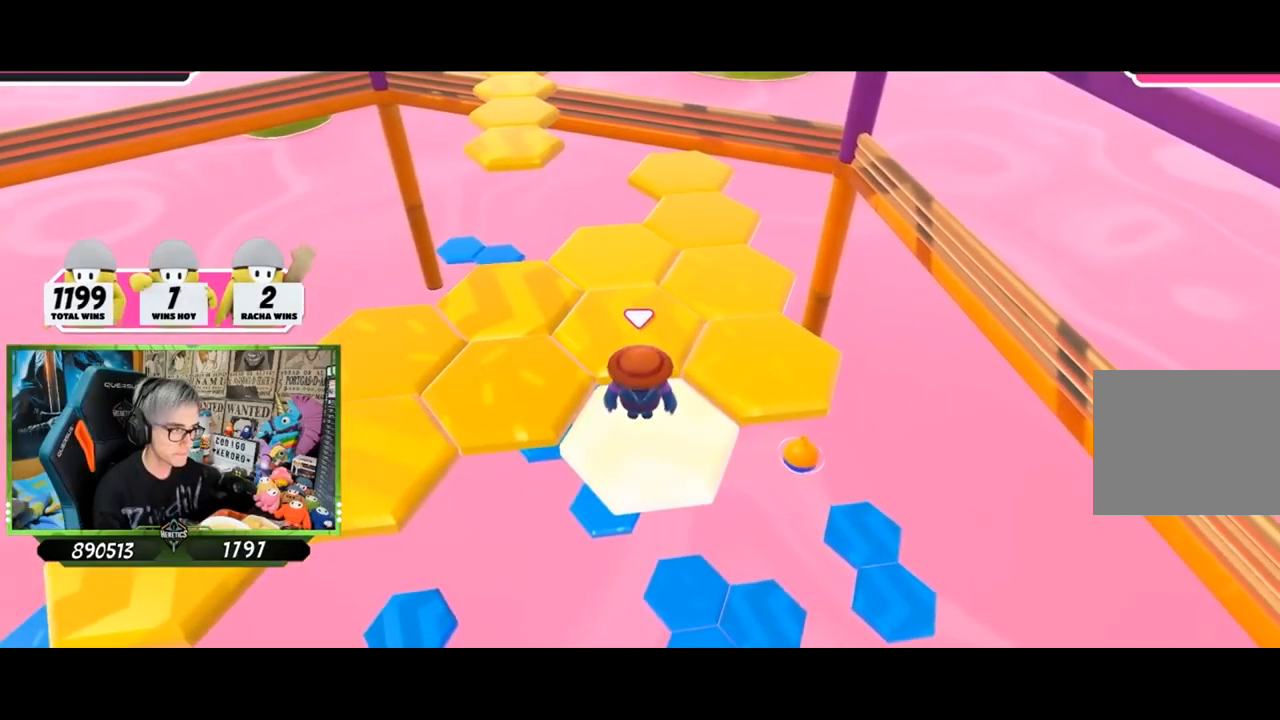
{"buttons": [], "left_stick": "up-right", "right_stick": "center", "events": [[50, "left_stick", "up-right"], [284, "CROSS", "down"], [484, "CROSS", "up"]]}
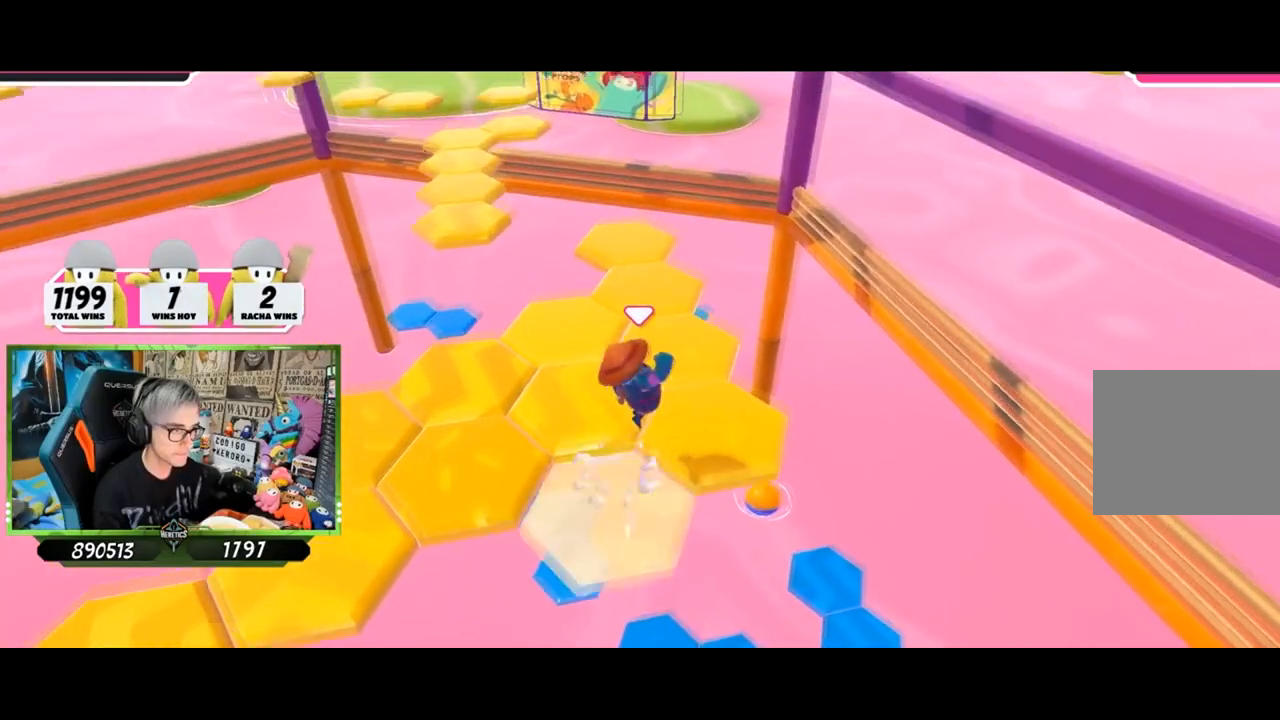
{"buttons": [], "left_stick": "center", "right_stick": "down-left", "events": [[100, "right_stick", "down-left"], [150, "left_stick", "center"], [200, "left_stick", "down-left"], [450, "left_stick", "center"]]}
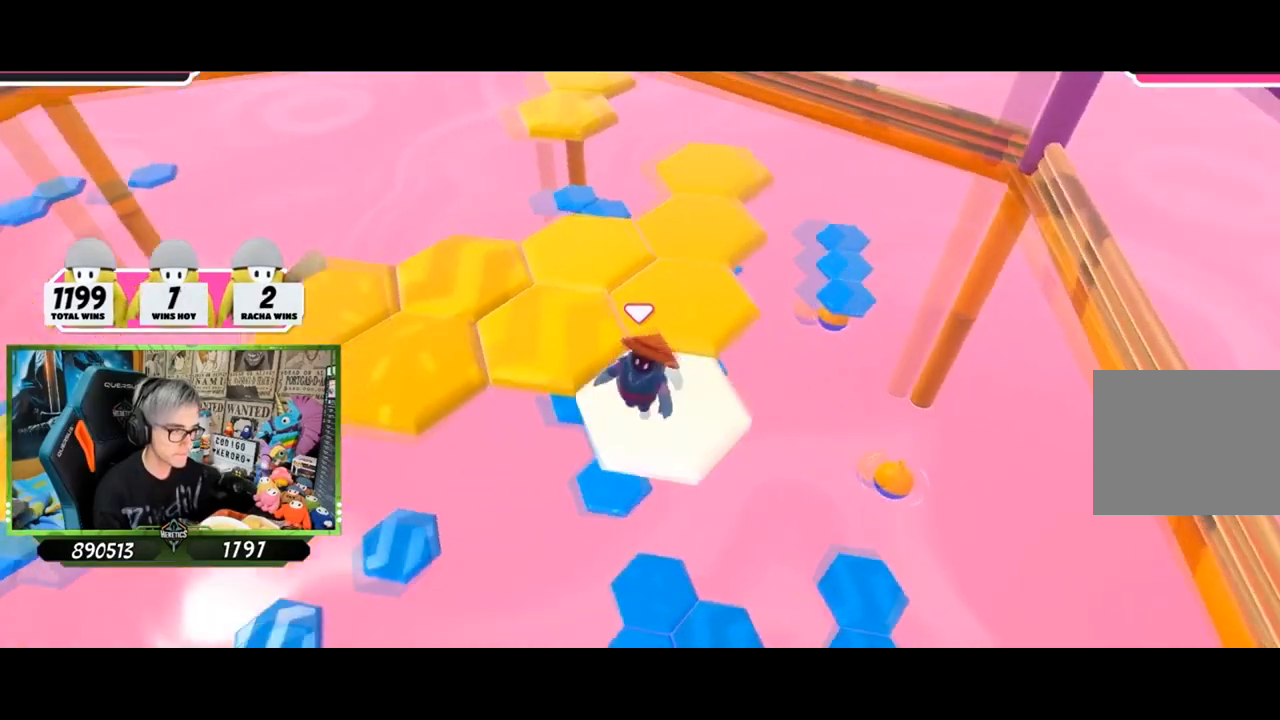
{"buttons": ["CROSS"], "left_stick": "up-left", "right_stick": "center", "events": [[67, "right_stick", "center"], [234, "left_stick", "up-left"], [484, "CROSS", "down"]]}
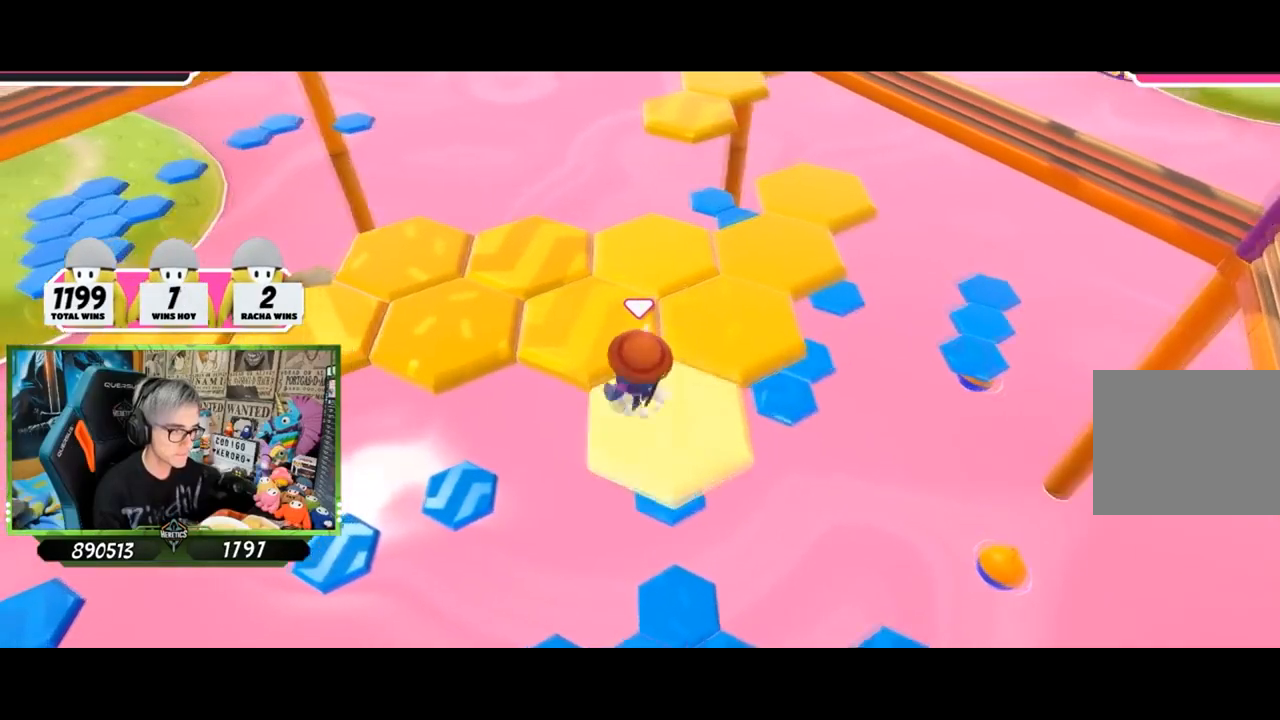
{"buttons": [], "left_stick": "down", "right_stick": "up", "events": [[183, "CROSS", "up"], [233, "left_stick", "center"], [333, "left_stick", "down"], [500, "right_stick", "up"]]}
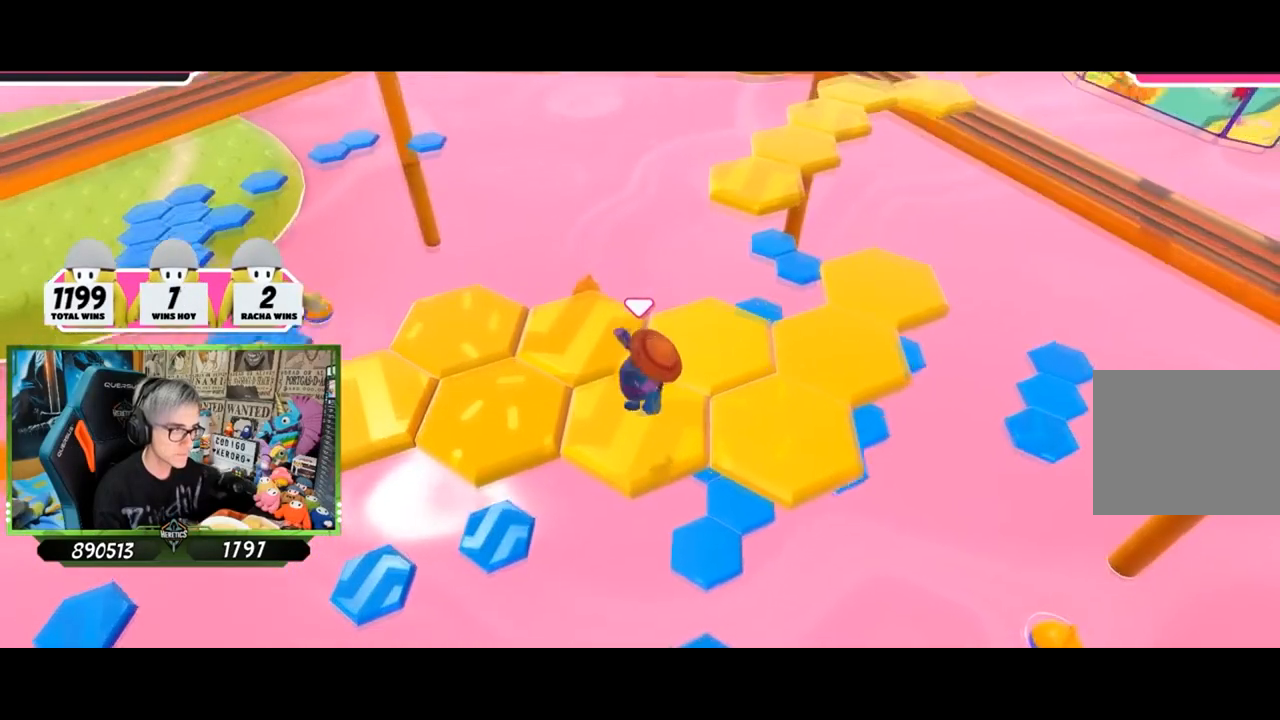
{"buttons": [], "left_stick": "right", "right_stick": "center", "events": [[100, "left_stick", "center"], [200, "right_stick", "center"], [367, "left_stick", "right"]]}
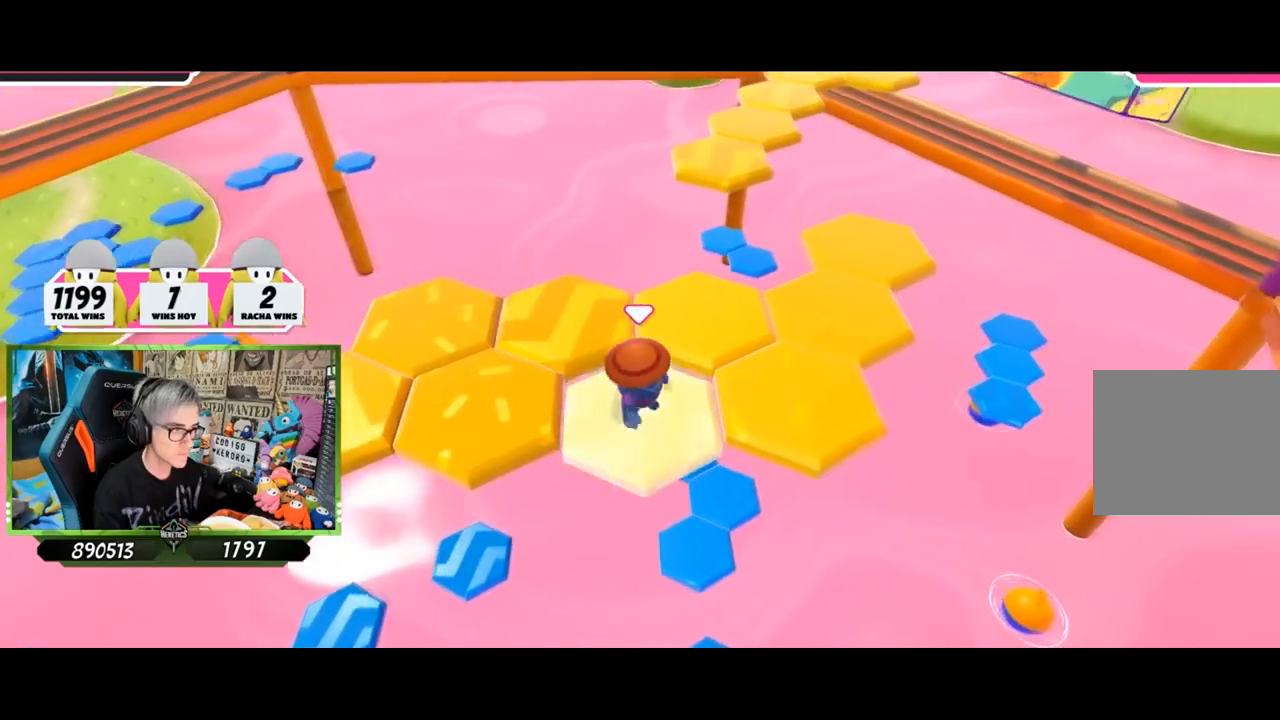
{"buttons": [], "left_stick": "center", "right_stick": "center", "events": [[116, "CROSS", "down"], [333, "CROSS", "up"], [450, "left_stick", "center"]]}
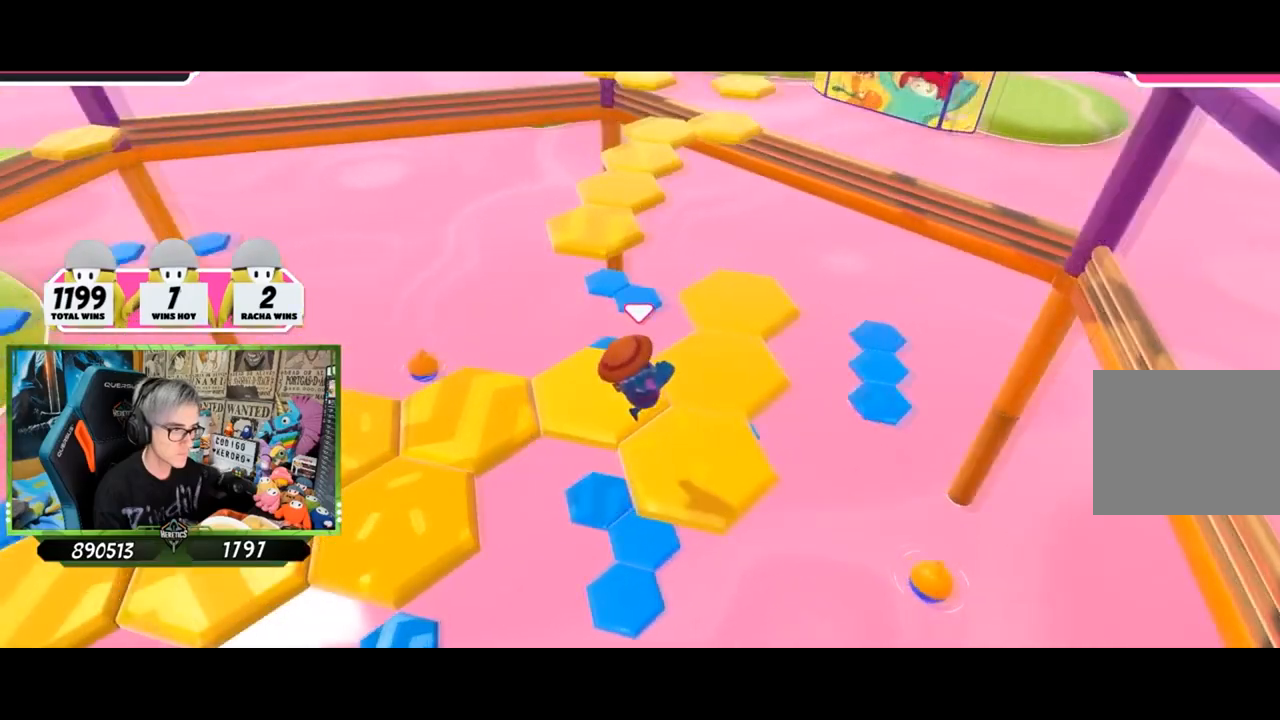
{"buttons": [], "left_stick": "up-right", "right_stick": "center", "events": [[33, "left_stick", "left"], [33, "right_stick", "left"], [267, "left_stick", "center"], [284, "right_stick", "center"], [501, "left_stick", "up-right"]]}
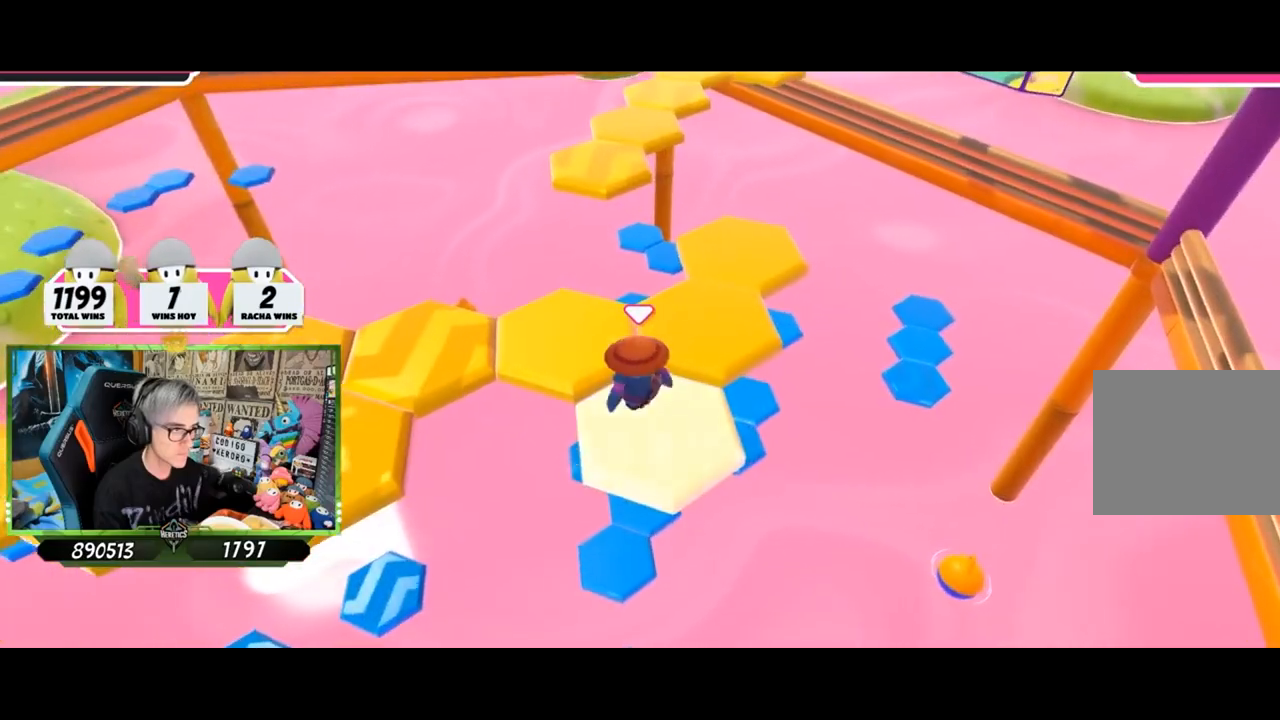
{"buttons": [], "left_stick": "down-left", "right_stick": "center", "events": [[216, "CROSS", "down"], [367, "CROSS", "up"], [433, "left_stick", "center"], [500, "left_stick", "down-left"]]}
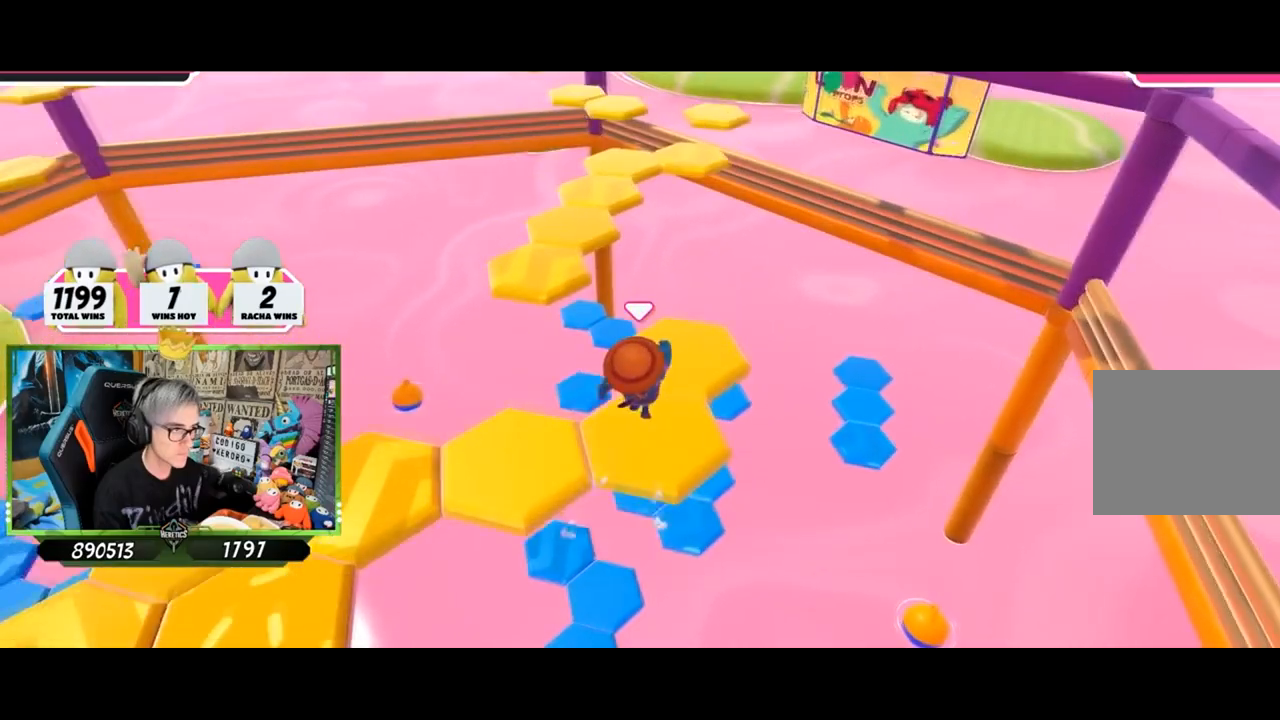
{"buttons": [], "left_stick": "center", "right_stick": "center", "events": [[67, "right_stick", "left"], [317, "right_stick", "up-left"], [334, "left_stick", "center"], [417, "right_stick", "center"]]}
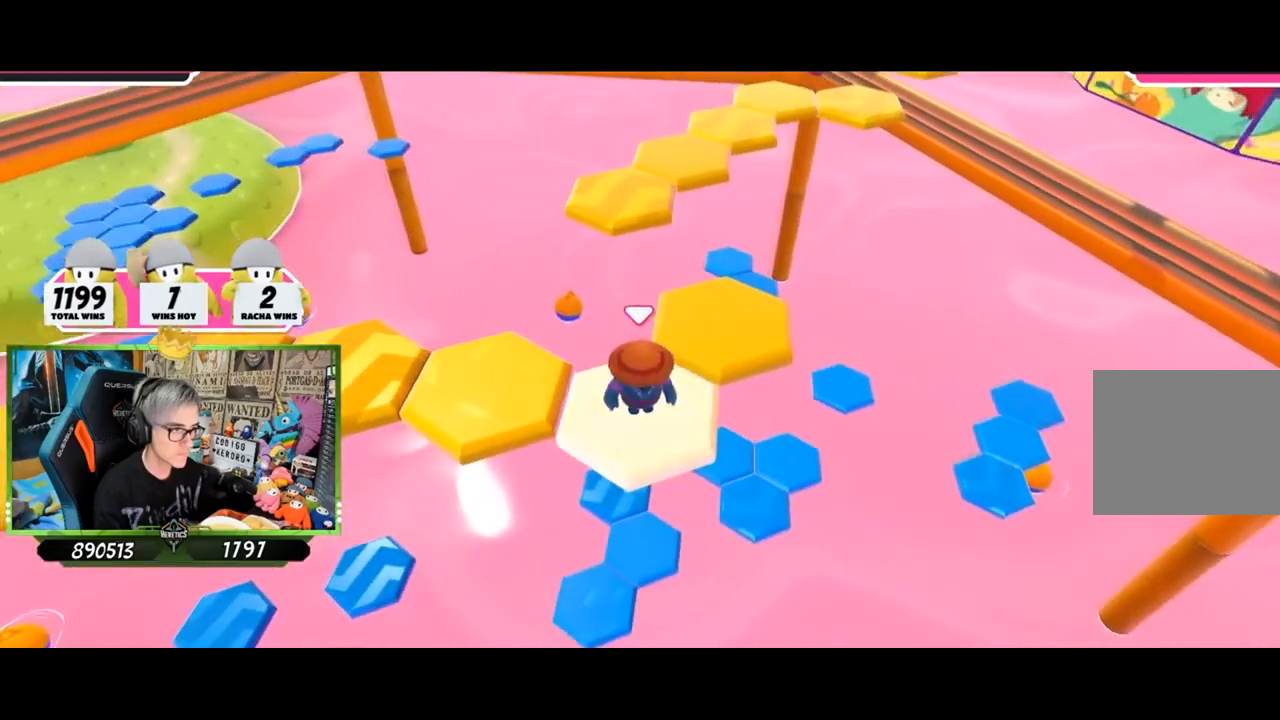
{"buttons": [], "left_stick": "up-right", "right_stick": "center", "events": [[100, "left_stick", "up-right"], [317, "CROSS", "down"], [433, "CROSS", "up"]]}
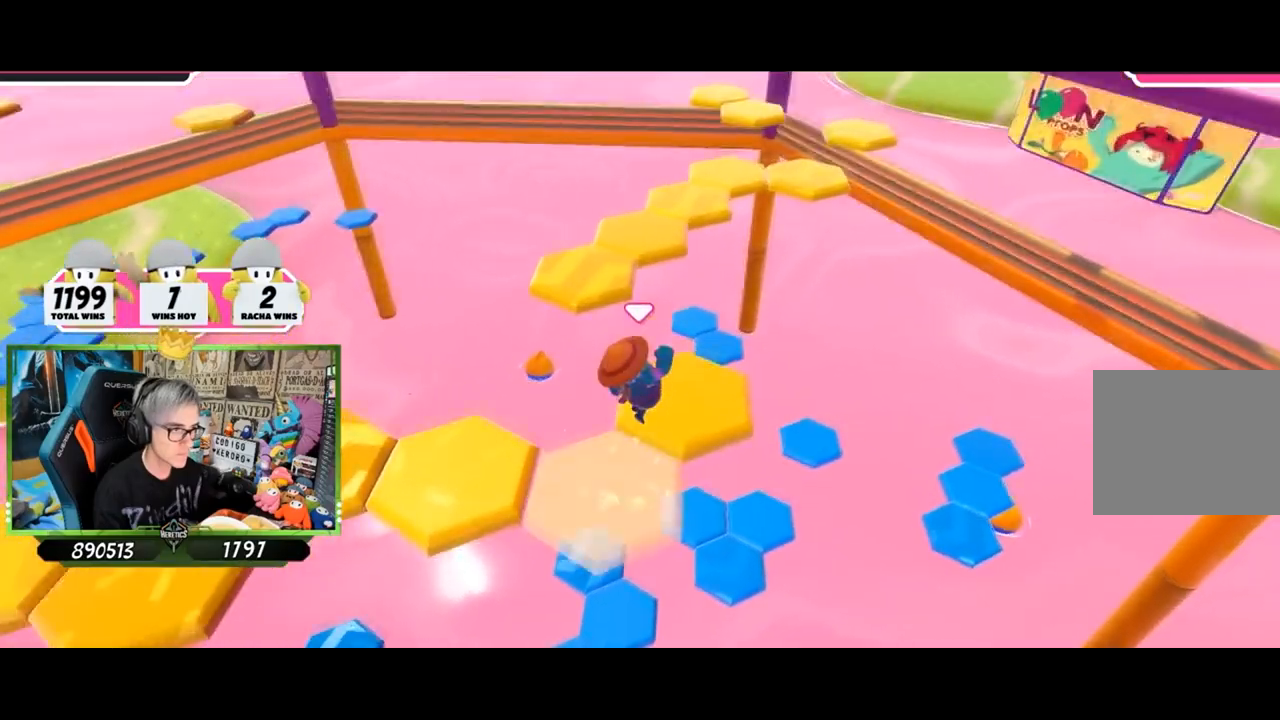
{"buttons": [], "left_stick": "up", "right_stick": "left", "events": [[167, "right_stick", "left"], [267, "left_stick", "center"], [300, "right_stick", "center"], [434, "left_stick", "up-right"], [434, "right_stick", "left"], [484, "left_stick", "up"]]}
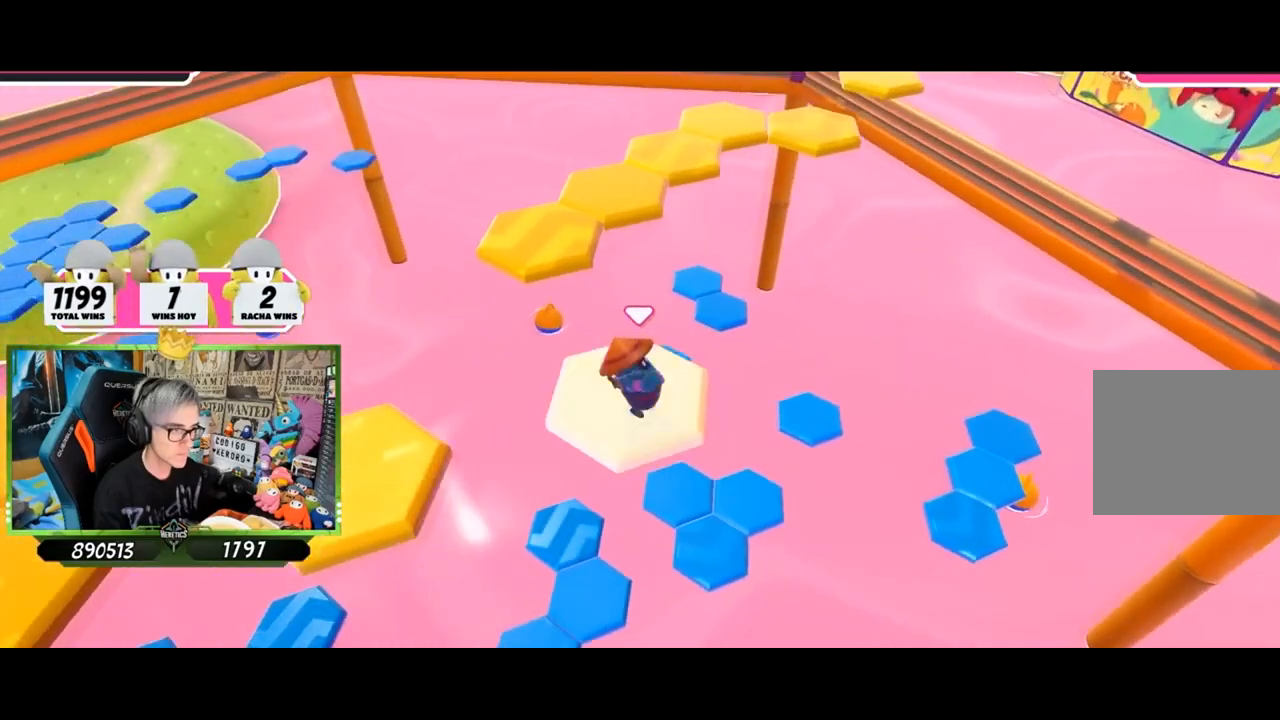
{"buttons": [], "left_stick": "up", "right_stick": "center", "events": [[16, "right_stick", "center"], [283, "CROSS", "down"], [433, "CROSS", "up"]]}
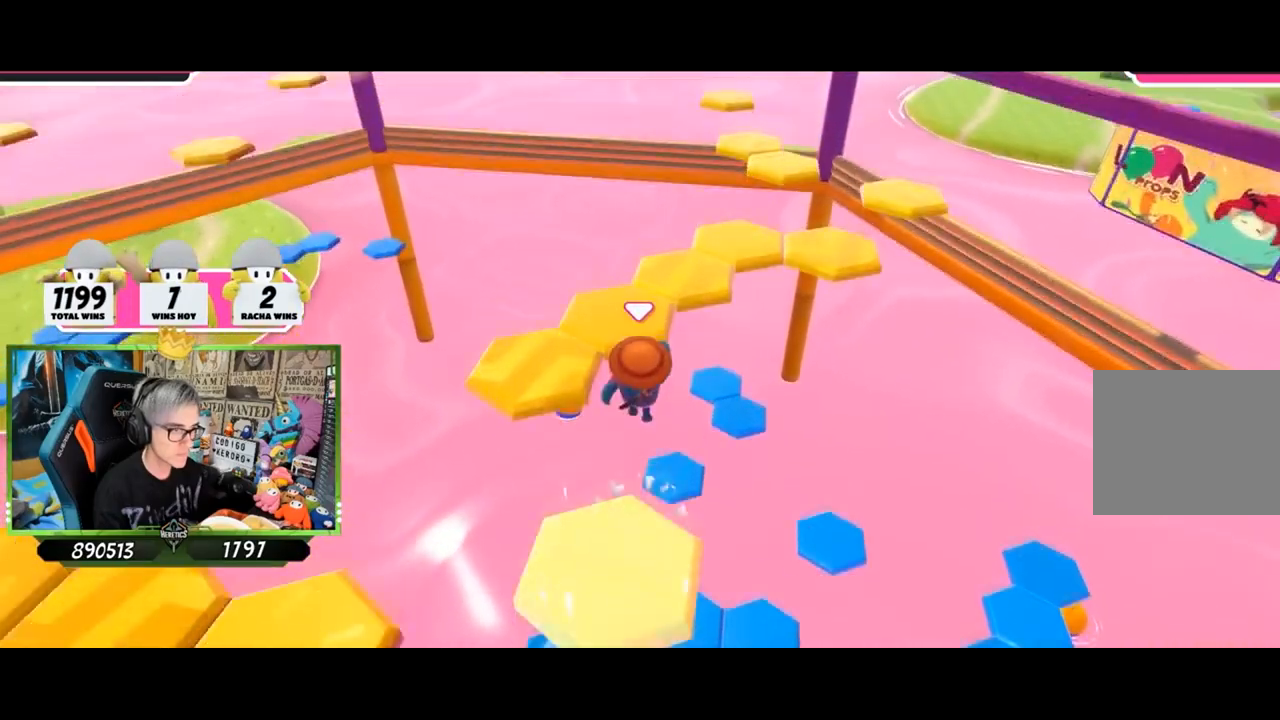
{"buttons": [], "left_stick": "left", "right_stick": "center", "events": [[17, "SQUARE", "down"], [100, "SQUARE", "up"], [117, "SQUARE", "down"], [200, "SQUARE", "up"], [234, "left_stick", "left"], [350, "right_stick", "down-right"], [501, "right_stick", "center"]]}
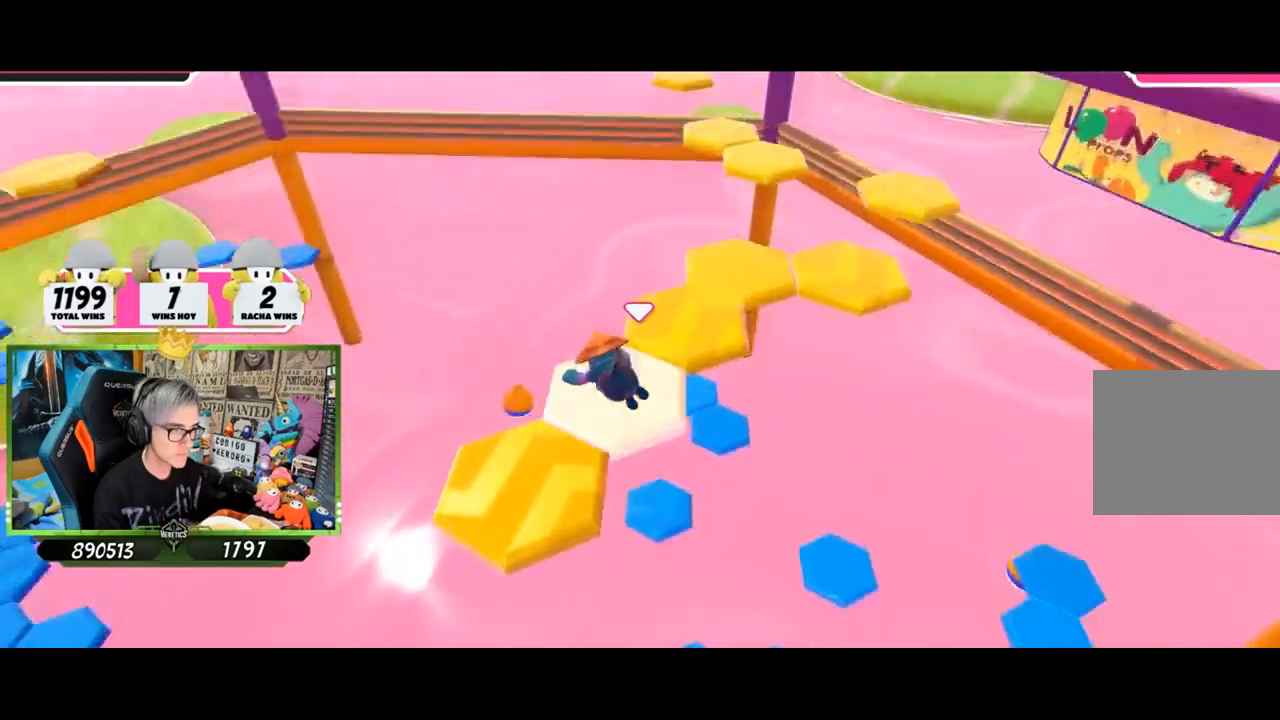
{"buttons": [], "left_stick": "up-right", "right_stick": "center", "events": [[83, "CROSS", "down"], [100, "left_stick", "up"], [166, "CROSS", "up"], [216, "CROSS", "down"], [300, "CROSS", "up"], [333, "left_stick", "up-right"], [350, "CROSS", "down"], [433, "CROSS", "up"]]}
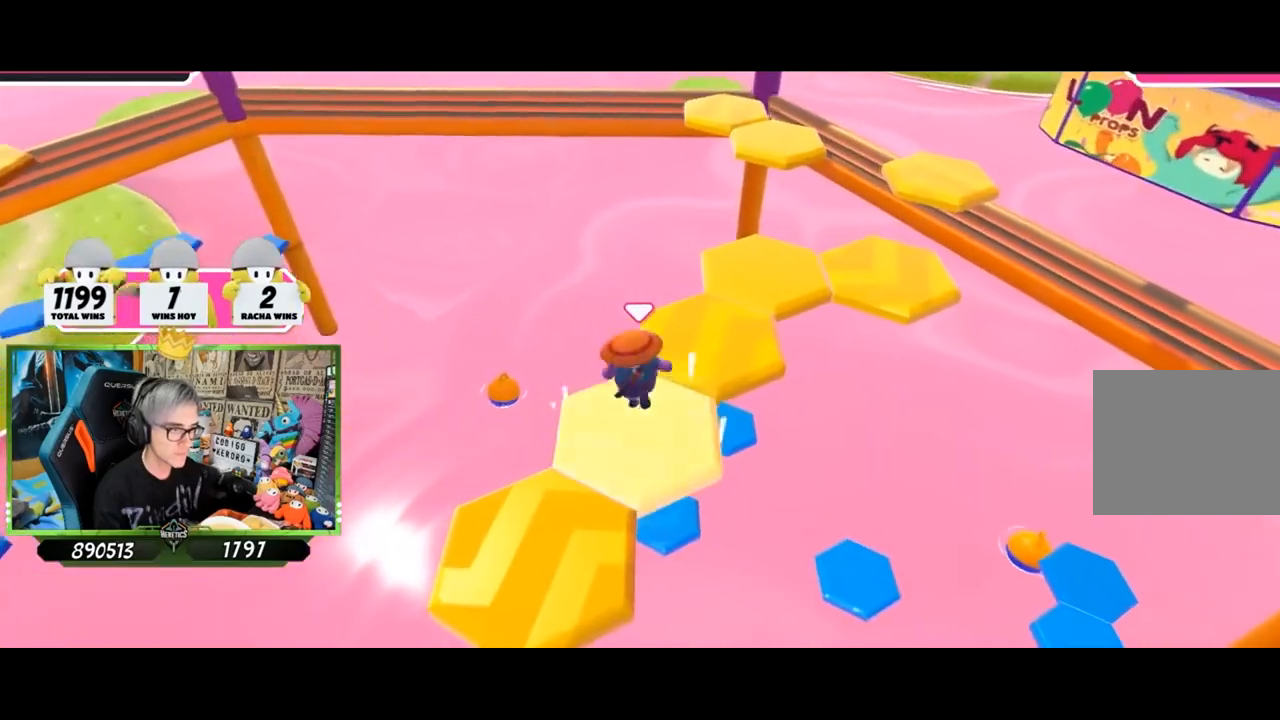
{"buttons": [], "left_stick": "down", "right_stick": "left", "events": [[17, "CROSS", "down"], [117, "CROSS", "up"], [150, "CROSS", "down"], [234, "CROSS", "up"], [284, "CROSS", "down"], [367, "CROSS", "up"], [400, "left_stick", "down"], [484, "right_stick", "left"]]}
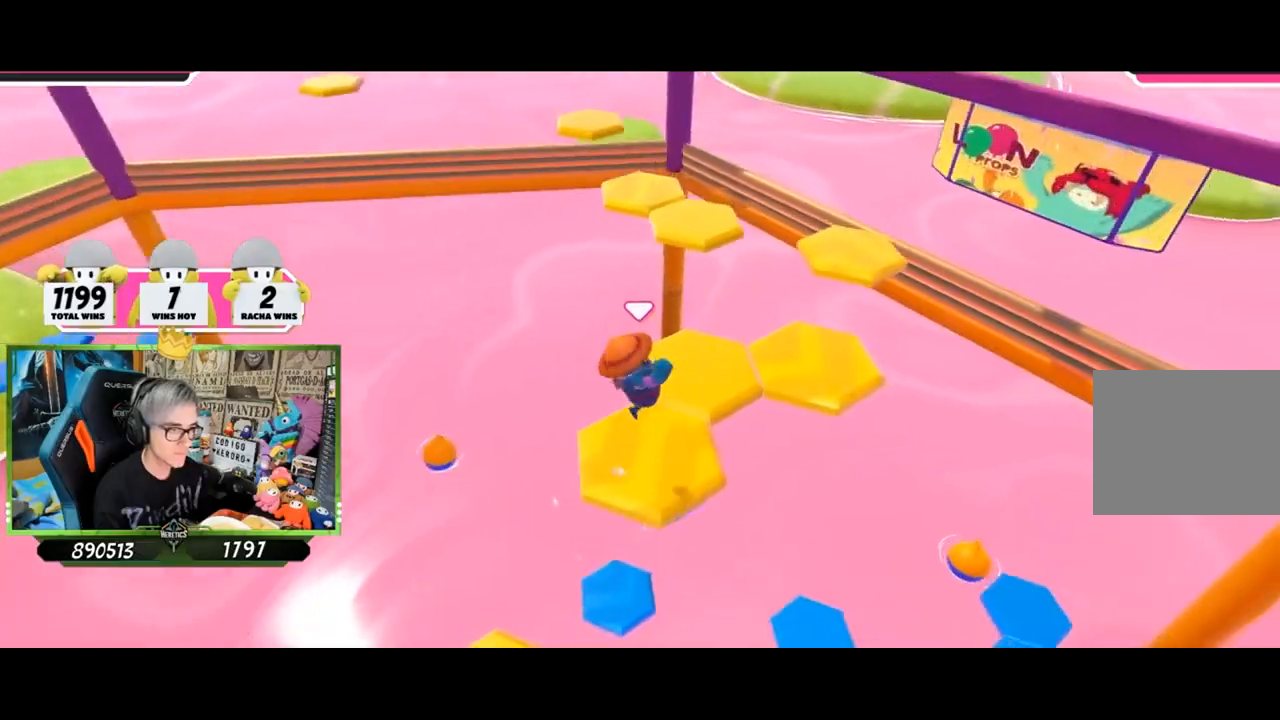
{"buttons": [], "left_stick": "left", "right_stick": "left", "events": [[100, "left_stick", "center"], [250, "left_stick", "left"]]}
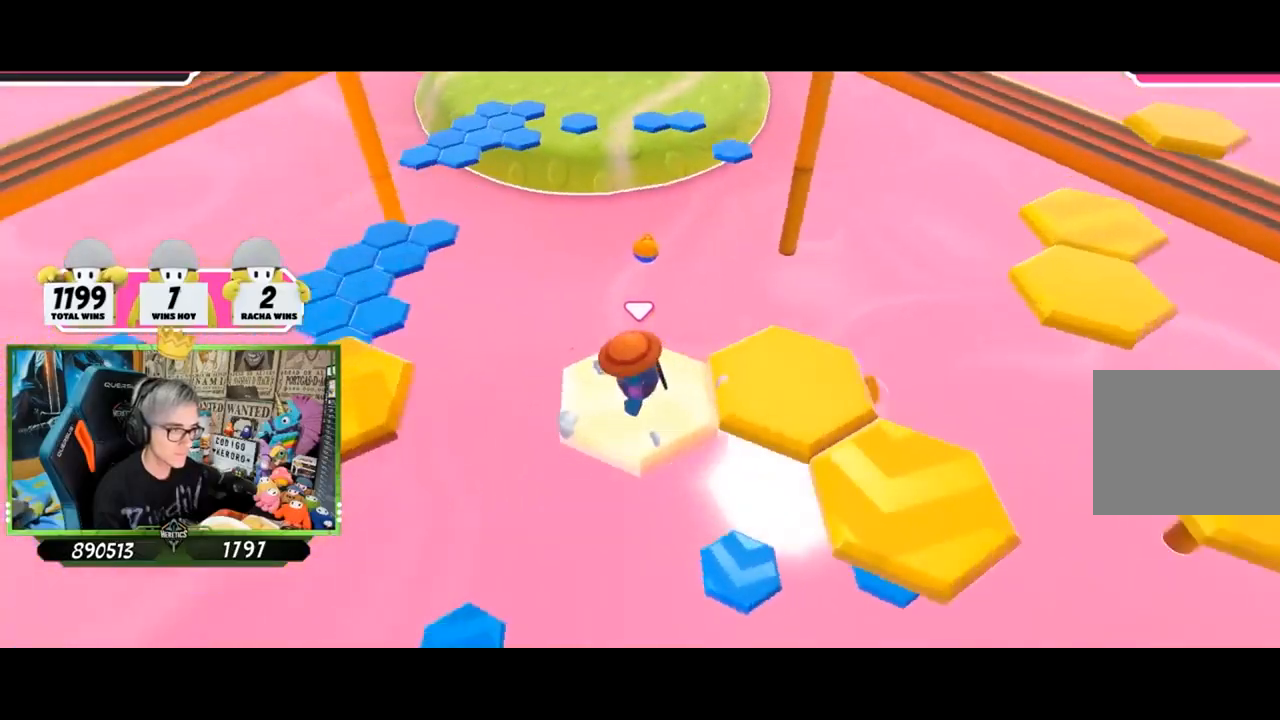
{"buttons": ["CROSS"], "left_stick": "up-left", "right_stick": "center", "events": [[67, "left_stick", "up-left"], [134, "right_stick", "center"], [350, "CROSS", "down"]]}
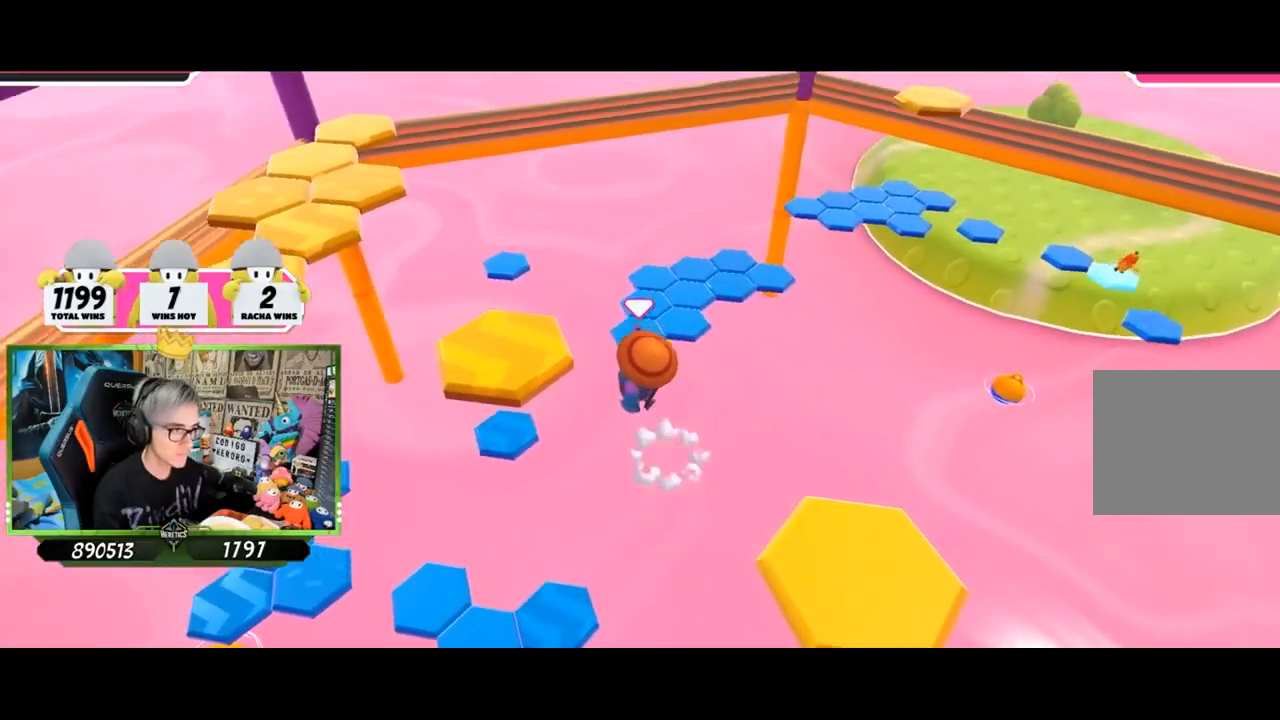
{"buttons": [], "left_stick": "up-right", "right_stick": "up-left", "events": [[133, "CROSS", "up"], [333, "right_stick", "up-left"], [483, "left_stick", "up-right"]]}
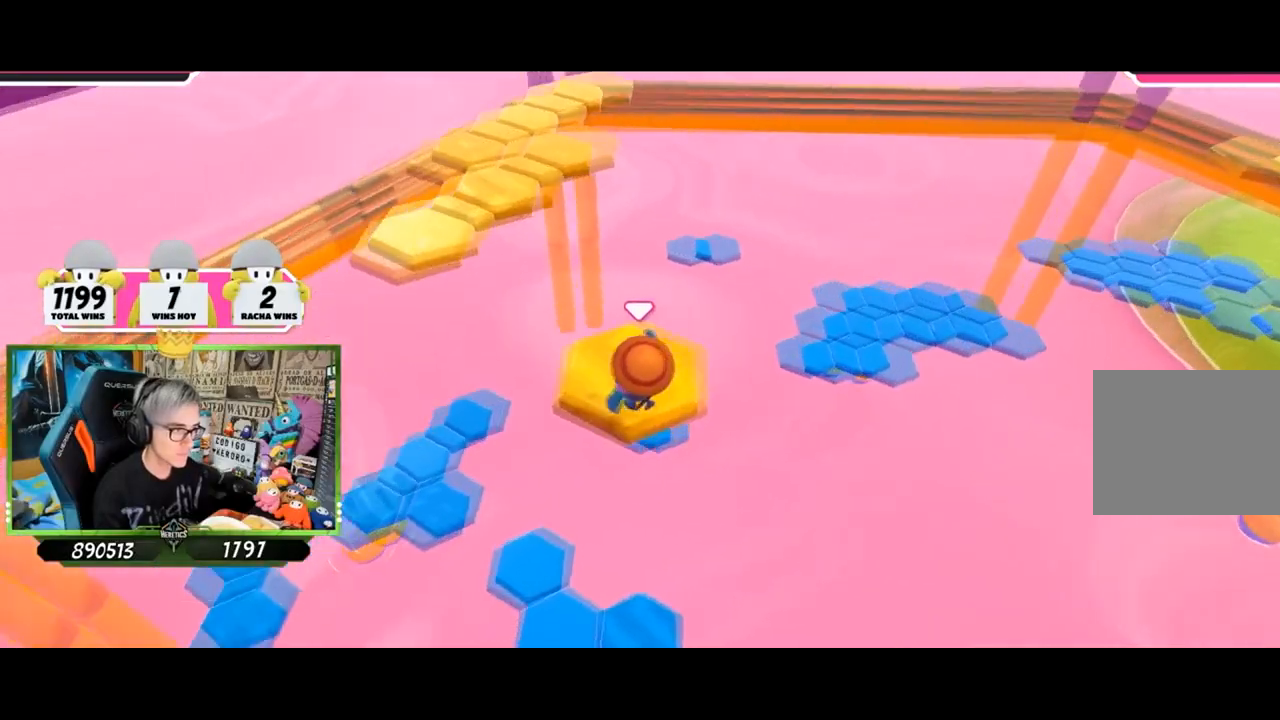
{"buttons": ["CROSS"], "left_stick": "up", "right_stick": "center", "events": [[17, "left_stick", "right"], [50, "right_stick", "down-left"], [117, "left_stick", "center"], [184, "left_stick", "up-left"], [234, "right_stick", "center"], [401, "left_stick", "up"], [434, "CROSS", "down"]]}
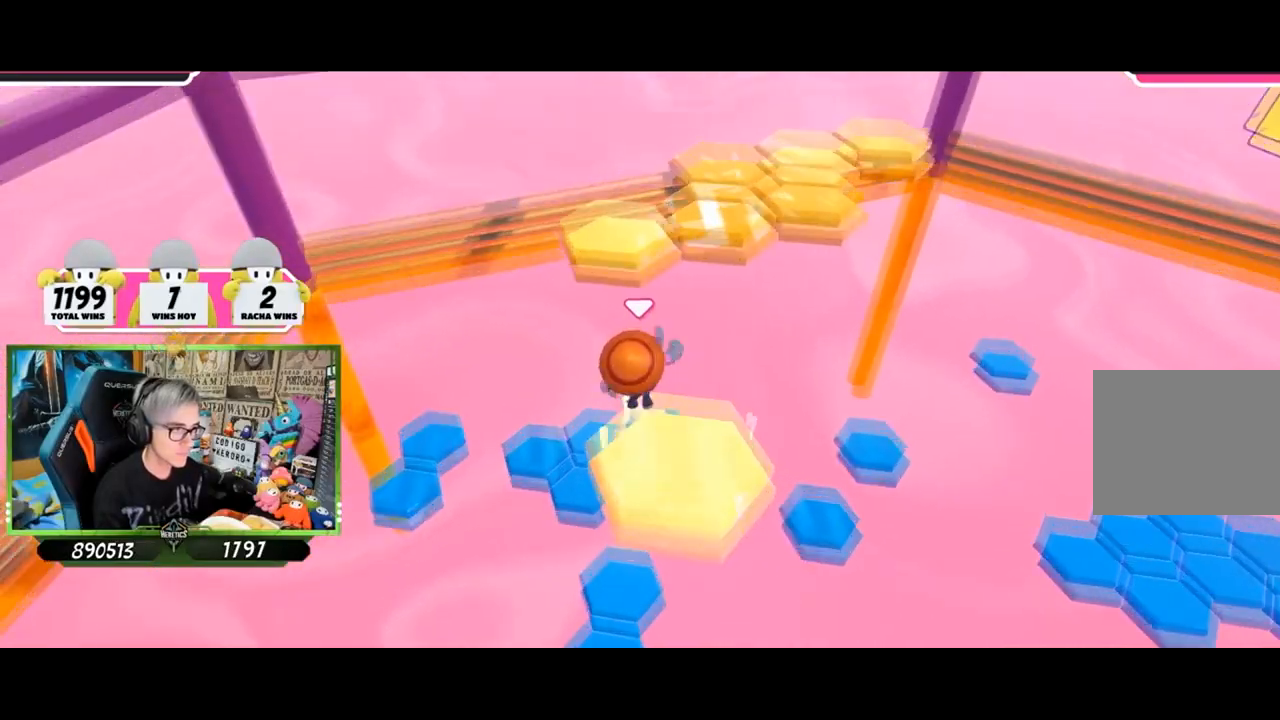
{"buttons": [], "left_stick": "up-left", "right_stick": "center", "events": [[117, "CROSS", "up"], [200, "SQUARE", "down"], [317, "SQUARE", "up"], [334, "SQUARE", "down"], [417, "SQUARE", "up"], [450, "left_stick", "up-left"]]}
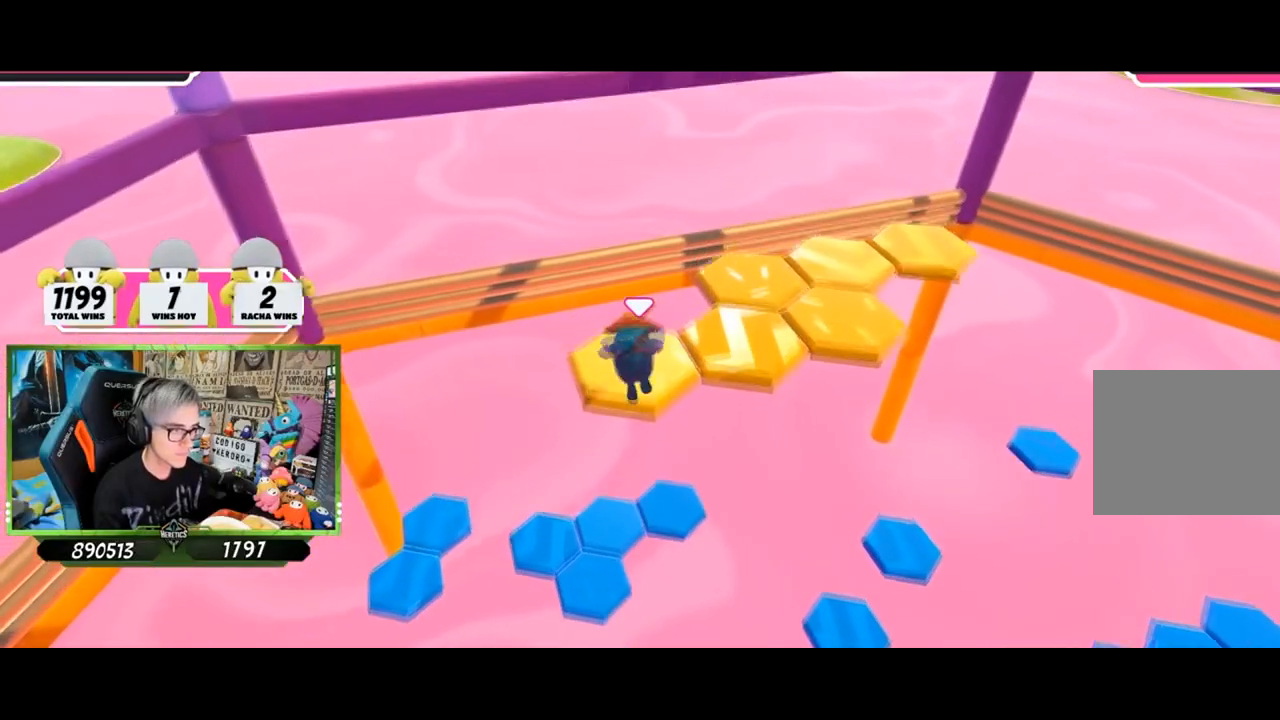
{"buttons": ["CROSS"], "left_stick": "up-right", "right_stick": "center", "events": [[17, "left_stick", "left"], [50, "right_stick", "right"], [284, "left_stick", "up"], [384, "right_stick", "center"], [401, "CROSS", "down"], [417, "left_stick", "up-right"]]}
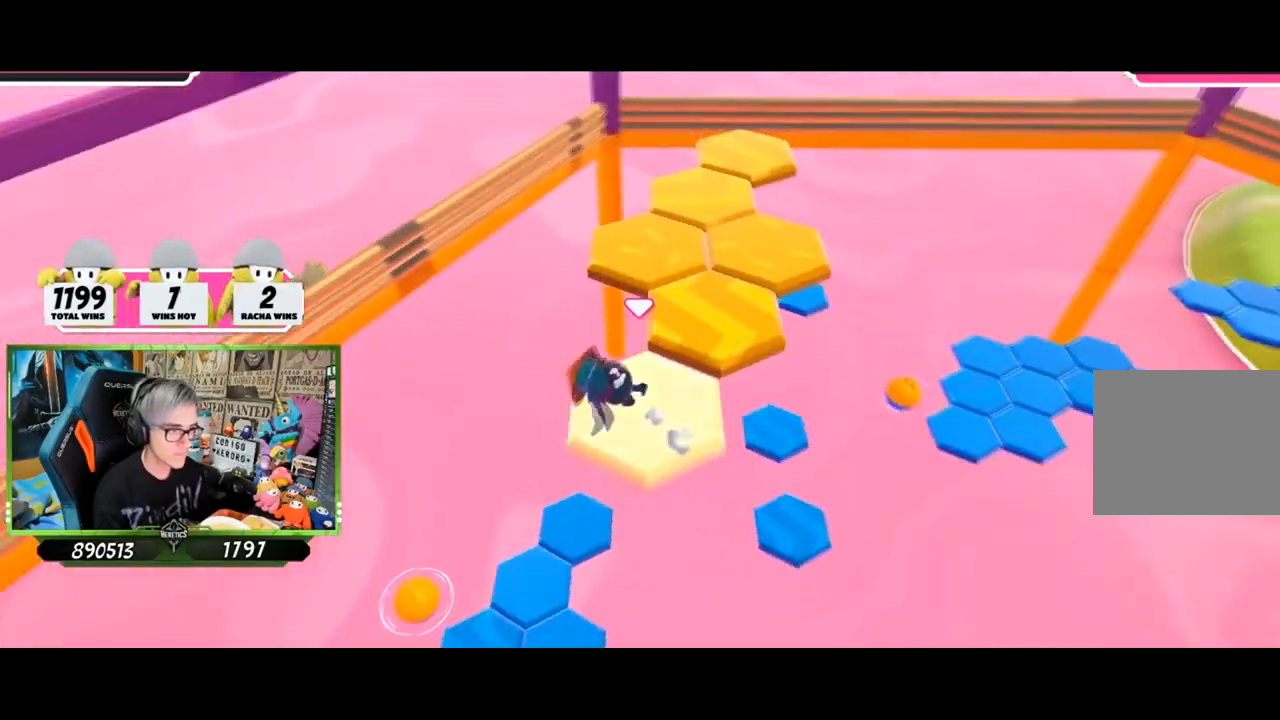
{"buttons": ["CROSS"], "left_stick": "up", "right_stick": "center", "events": [[17, "CROSS", "up"], [50, "CROSS", "down"], [217, "left_stick", "up"], [317, "CROSS", "up"], [367, "CROSS", "down"]]}
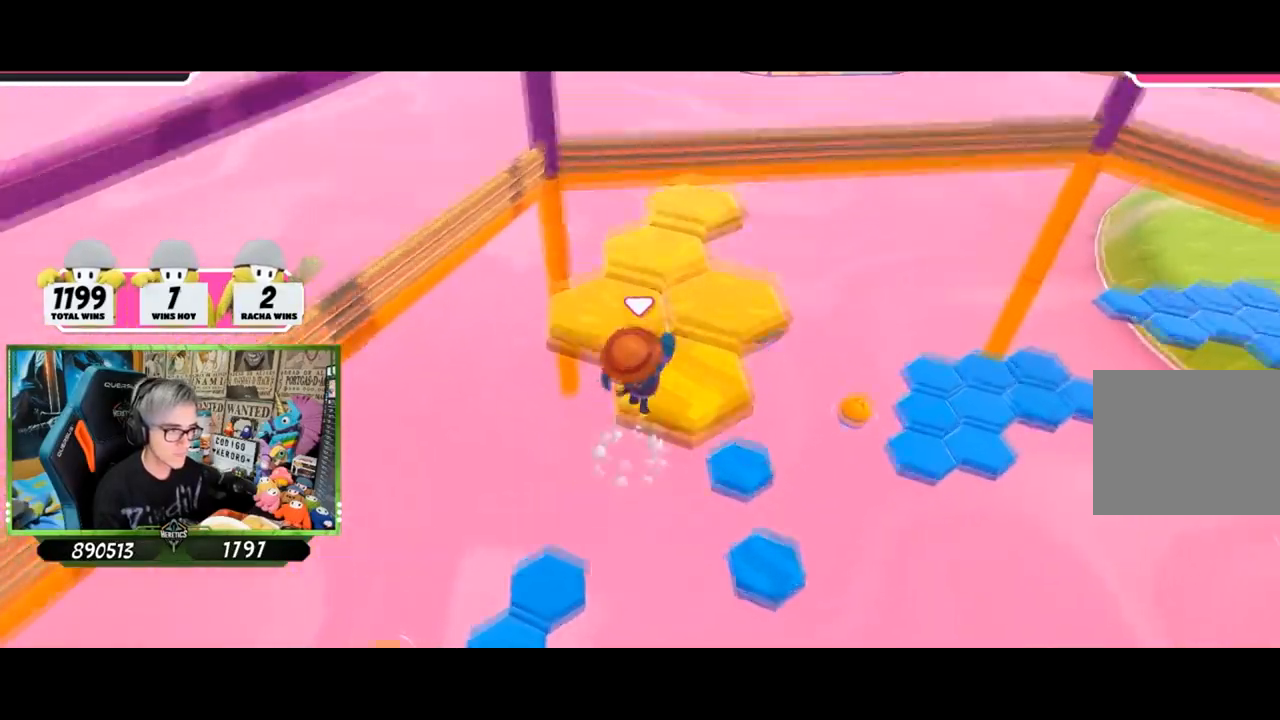
{"buttons": [], "left_stick": "center", "right_stick": "right", "events": [[84, "CROSS", "up"], [100, "left_stick", "down"], [217, "right_stick", "right"], [384, "left_stick", "center"]]}
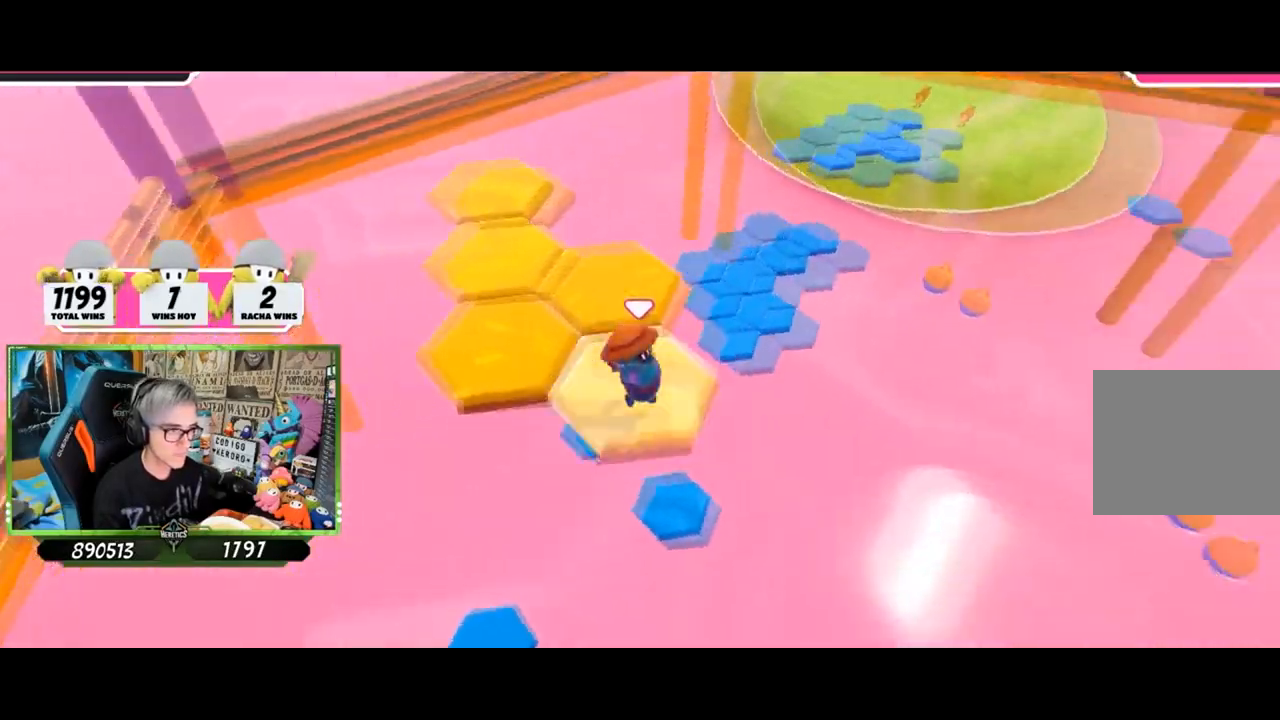
{"buttons": [], "left_stick": "left", "right_stick": "center", "events": [[17, "right_stick", "center"], [300, "left_stick", "left"]]}
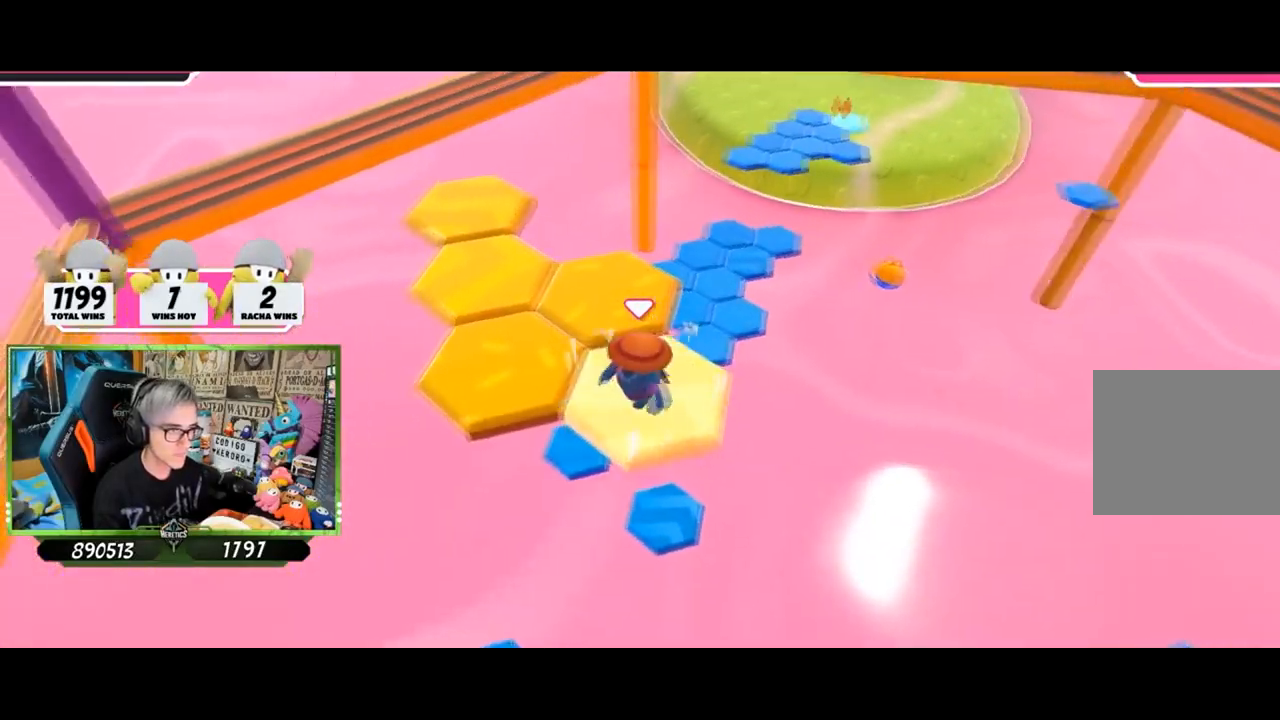
{"buttons": [], "left_stick": "right", "right_stick": "down-right", "events": [[34, "CROSS", "down"], [251, "CROSS", "up"], [384, "left_stick", "right"], [484, "right_stick", "down-right"]]}
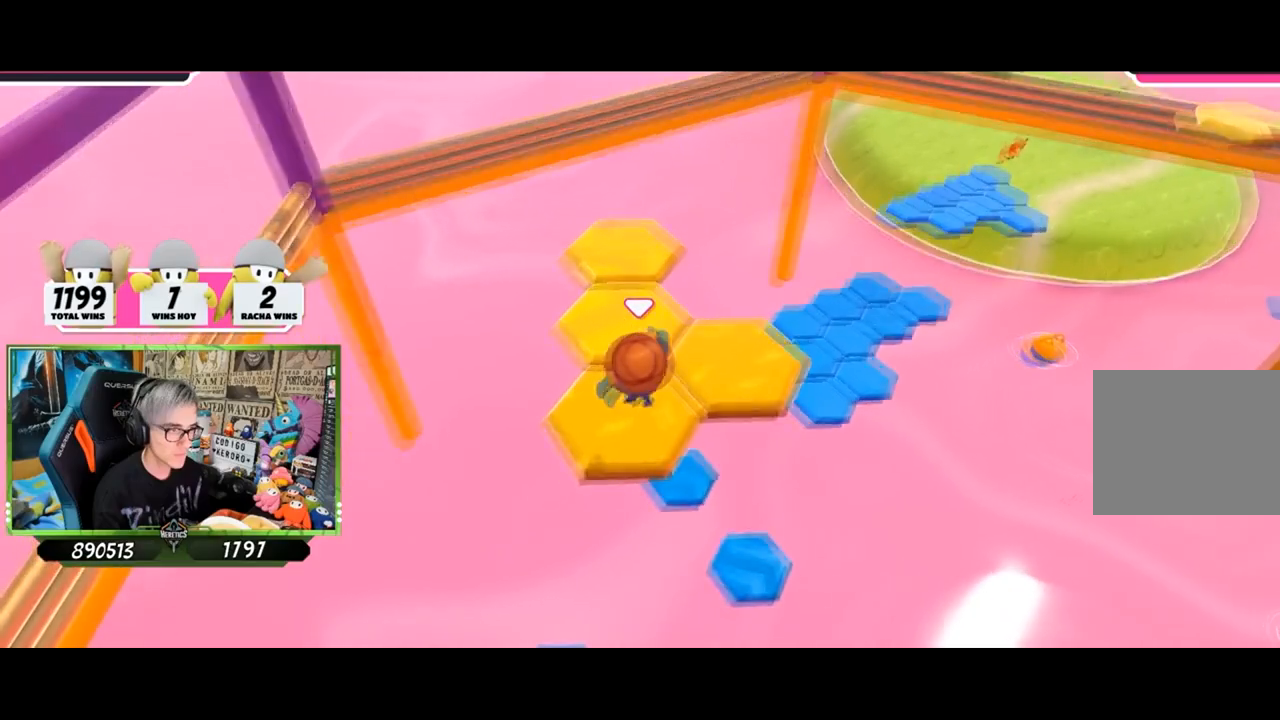
{"buttons": [], "left_stick": "up-left", "right_stick": "center", "events": [[150, "left_stick", "center"], [350, "right_stick", "center"], [450, "left_stick", "up-left"]]}
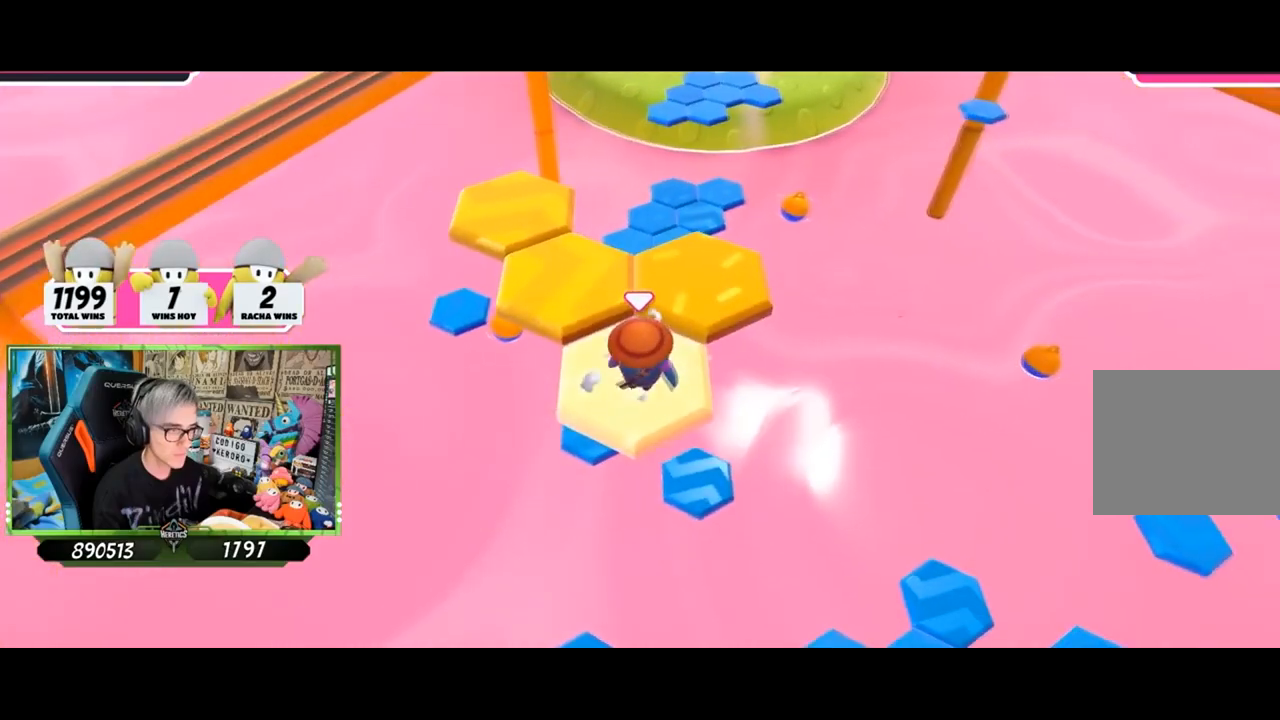
{"buttons": [], "left_stick": "center", "right_stick": "down-right", "events": [[100, "left_stick", "up"], [234, "CROSS", "down"], [384, "CROSS", "up"], [484, "left_stick", "center"], [501, "right_stick", "down-right"]]}